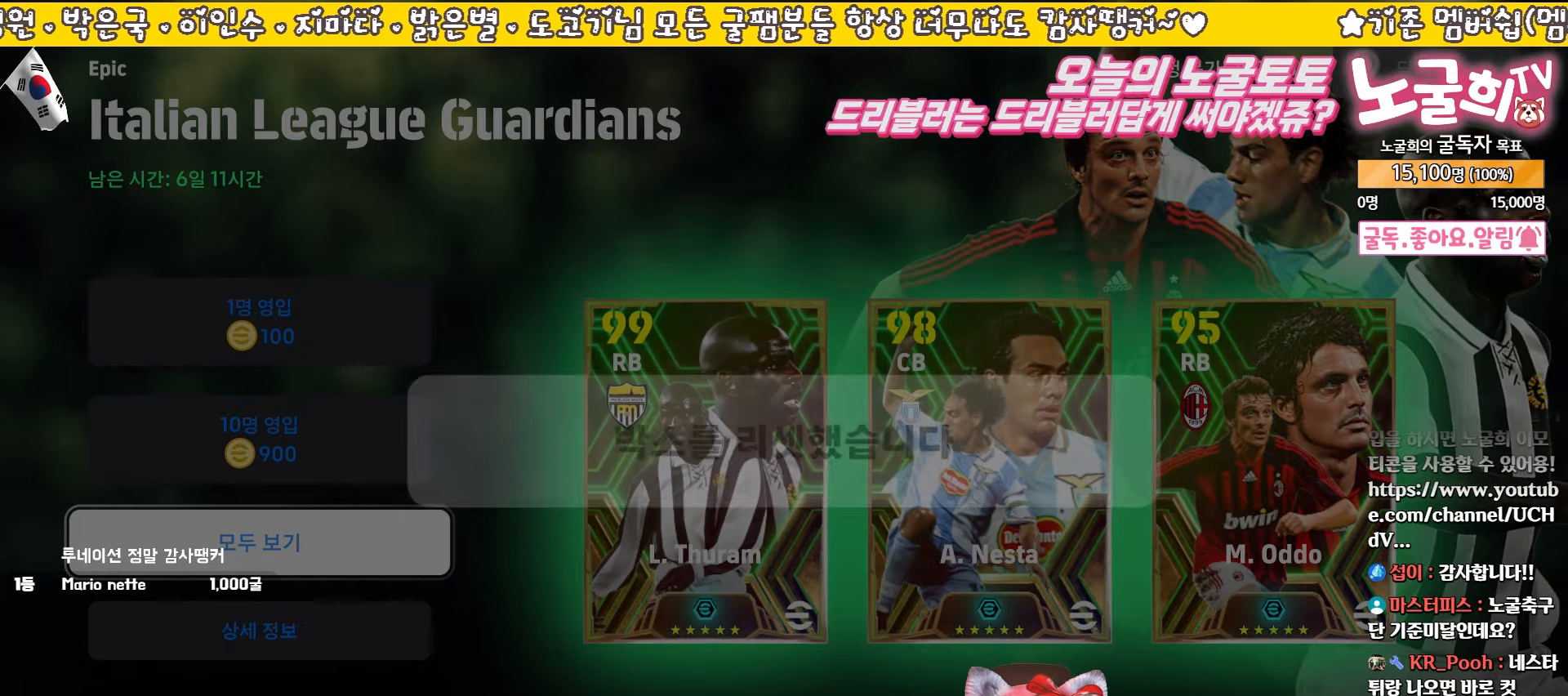
Gameplay with a controller (PlayStation layout); each line is a JSON object with the inputs held at the frame after it. "events" lists button and stick changes between this image and that frame as [ms after this image, input, new state], when the widget could be followed in between. Not read: L3 R3 right_stick.
{"buttons": ["SQUARE"], "left_stick": "center", "events": [[100, "SQUARE", "down"], [200, "SQUARE", "up"], [283, "SQUARE", "down"], [383, "SQUARE", "up"], [467, "SQUARE", "down"]]}
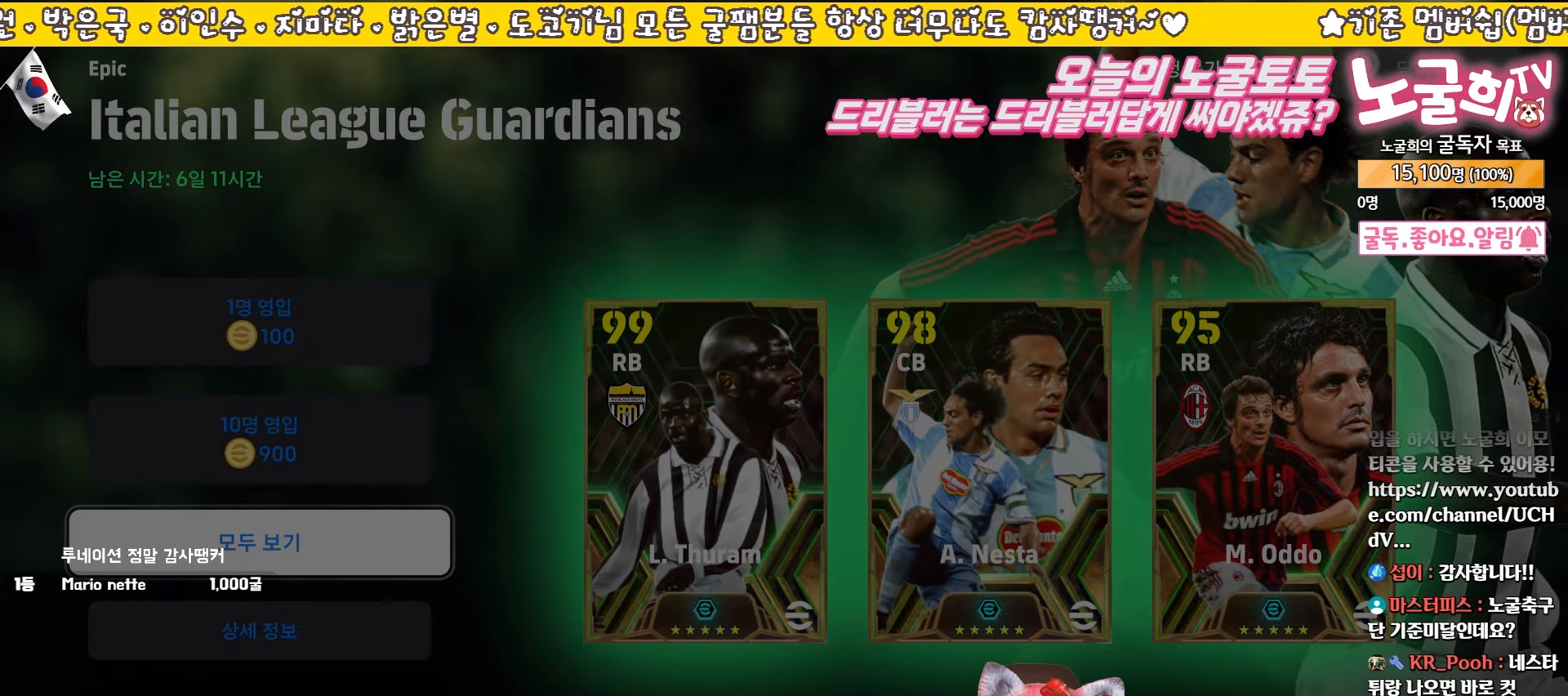
{"buttons": [], "left_stick": "center", "events": [[83, "SQUARE", "up"], [167, "SQUARE", "down"], [267, "SQUARE", "up"], [333, "SQUARE", "down"], [450, "SQUARE", "up"]]}
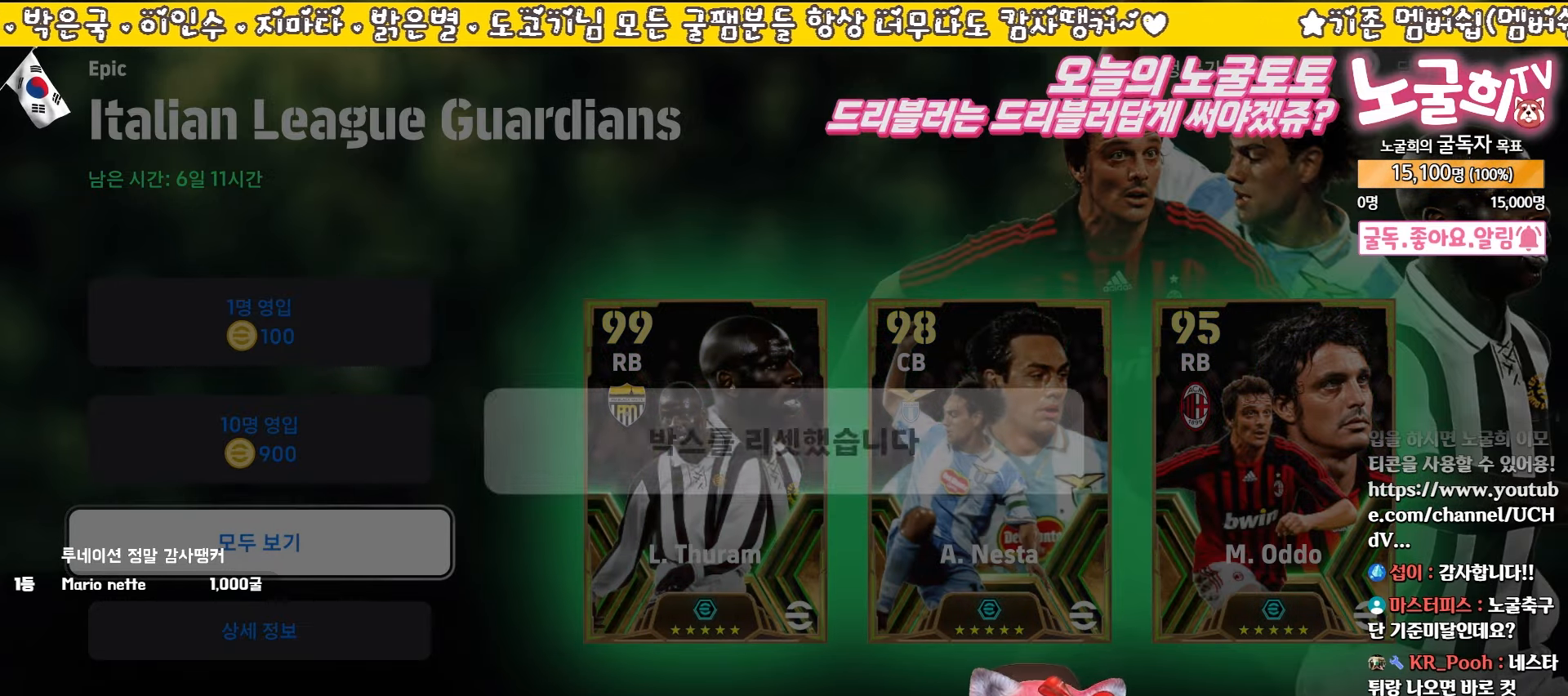
{"buttons": [], "left_stick": "center", "events": [[50, "SQUARE", "down"], [150, "SQUARE", "up"], [233, "SQUARE", "down"], [333, "SQUARE", "up"]]}
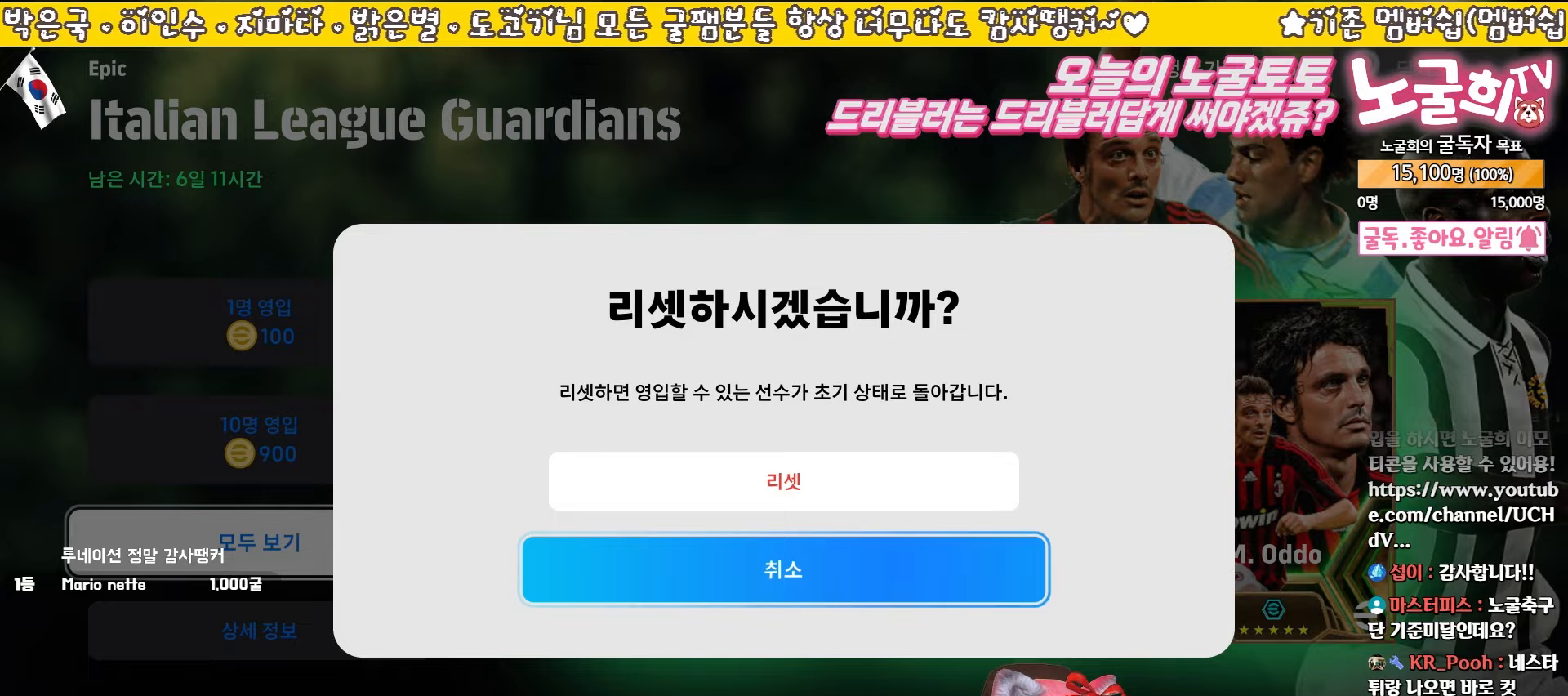
{"buttons": [], "left_stick": "center", "events": [[417, "DPAD_UP", "down"], [500, "DPAD_UP", "up"]]}
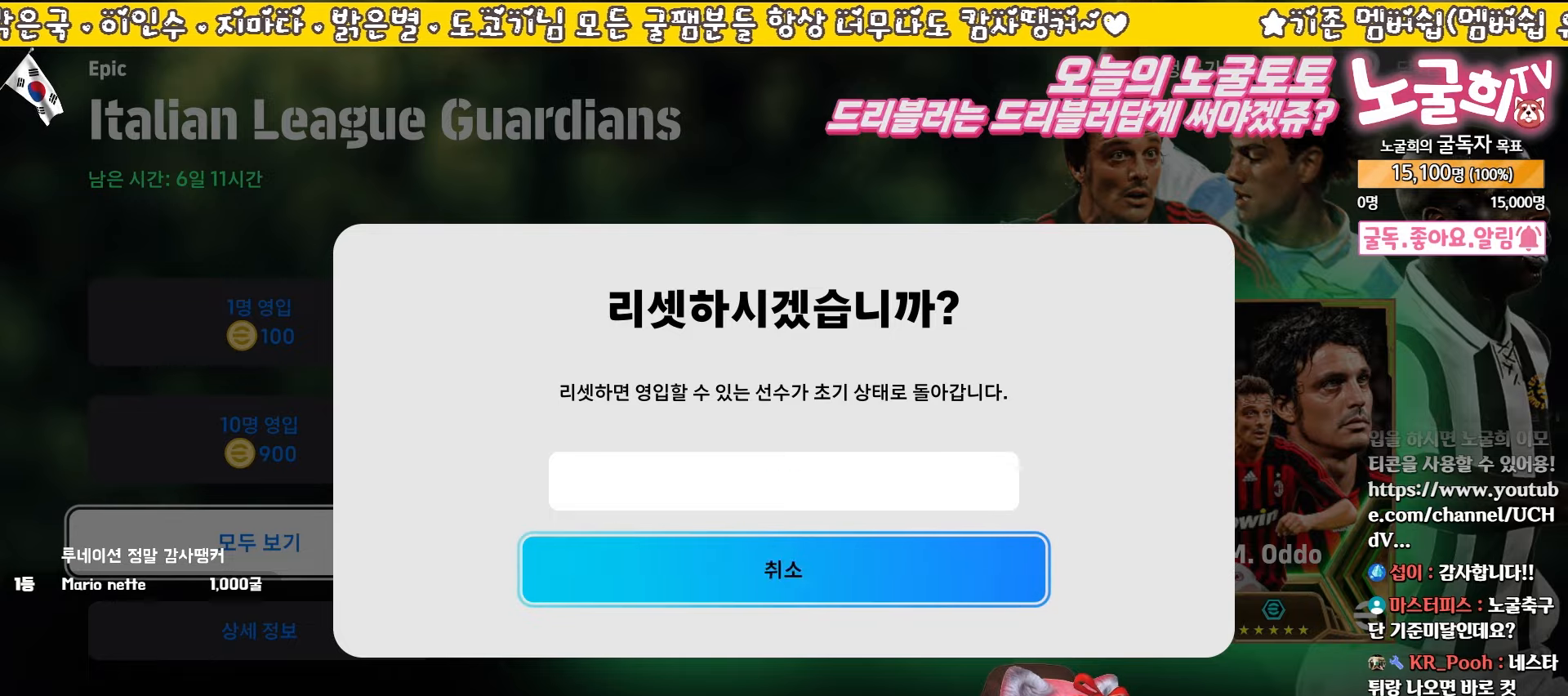
{"buttons": ["SQUARE"], "left_stick": "center", "events": [[50, "CROSS", "down"], [150, "CROSS", "up"], [500, "SQUARE", "down"]]}
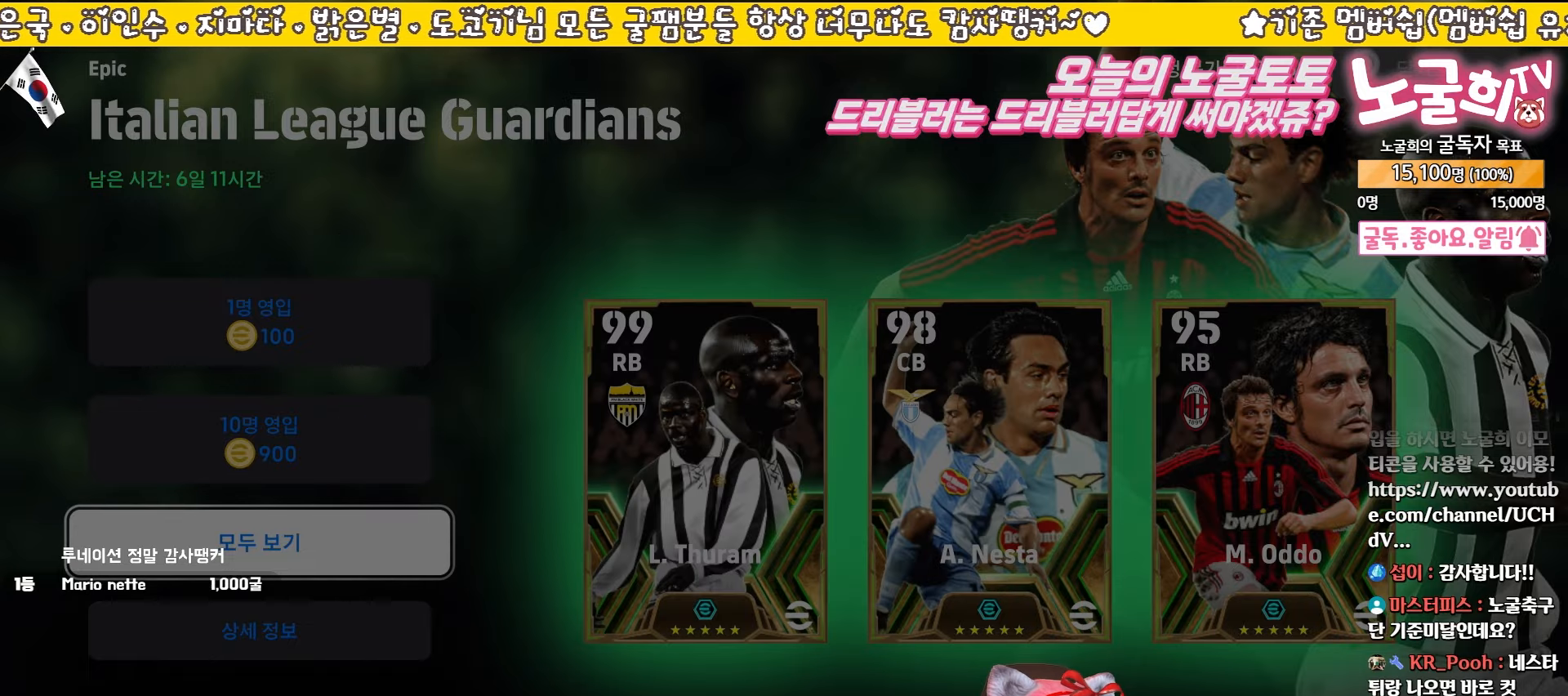
{"buttons": [], "left_stick": "center", "events": [[117, "SQUARE", "up"], [217, "SQUARE", "down"], [317, "SQUARE", "up"], [417, "SQUARE", "down"], [500, "SQUARE", "up"]]}
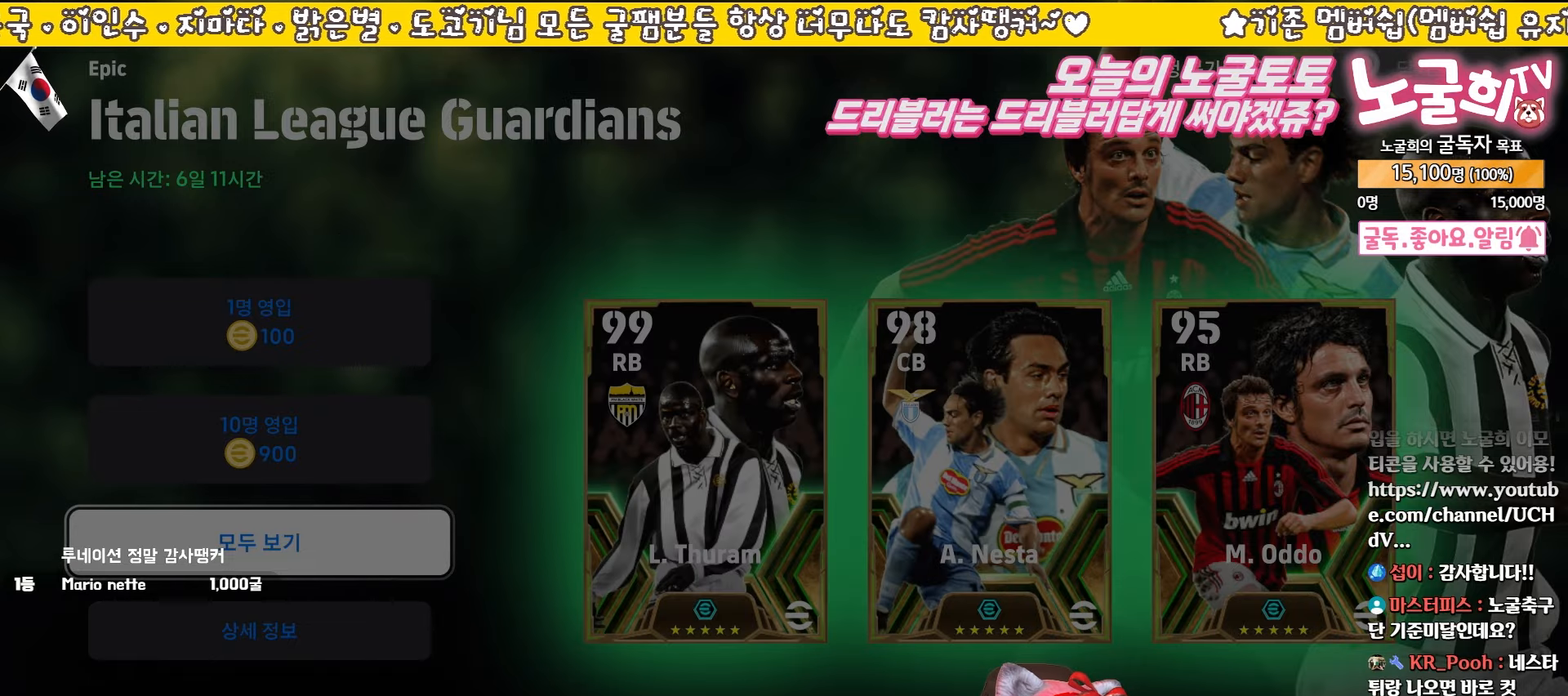
{"buttons": ["SQUARE"], "left_stick": "center", "events": [[100, "SQUARE", "down"], [183, "SQUARE", "up"], [267, "SQUARE", "down"], [367, "SQUARE", "up"], [483, "SQUARE", "down"]]}
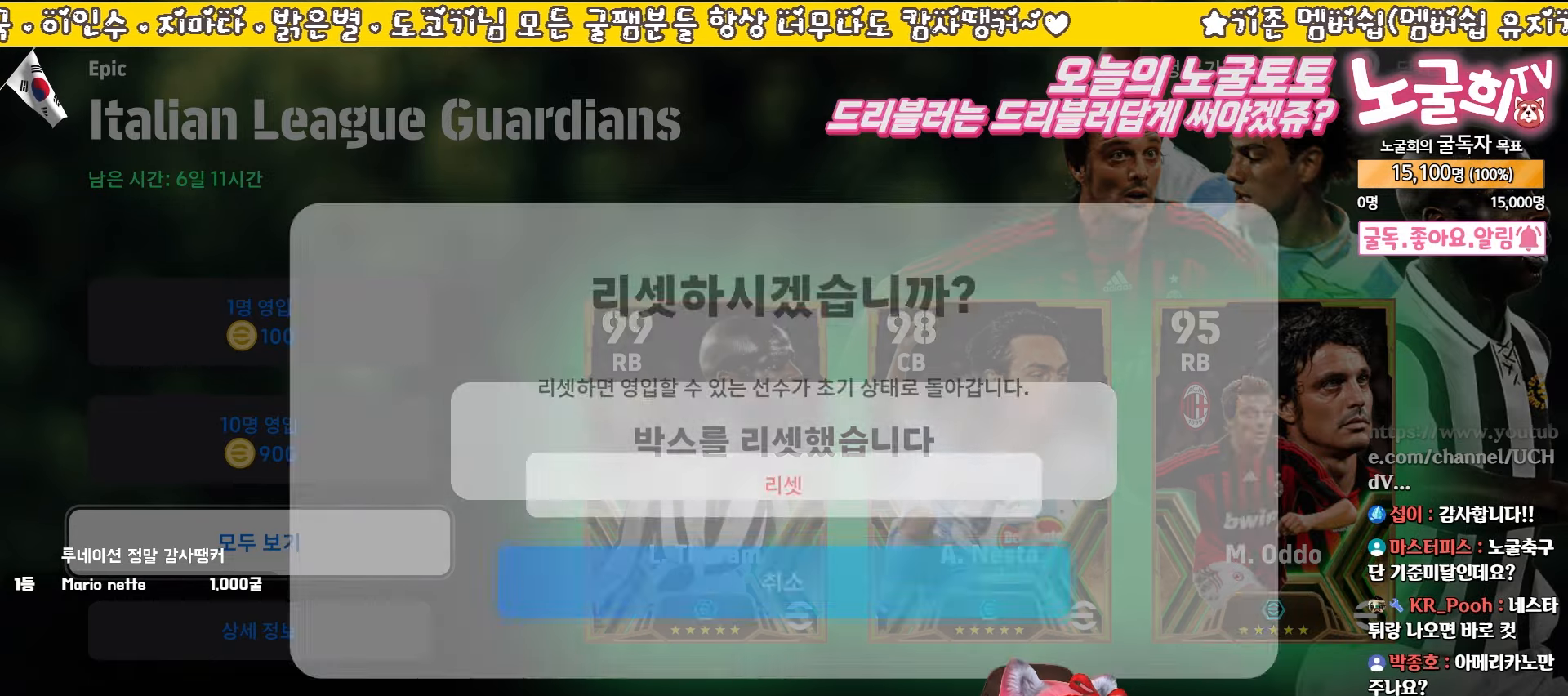
{"buttons": ["CROSS"], "left_stick": "center", "events": [[33, "SQUARE", "up"], [233, "DPAD_UP", "down"], [333, "DPAD_UP", "up"], [433, "CROSS", "down"]]}
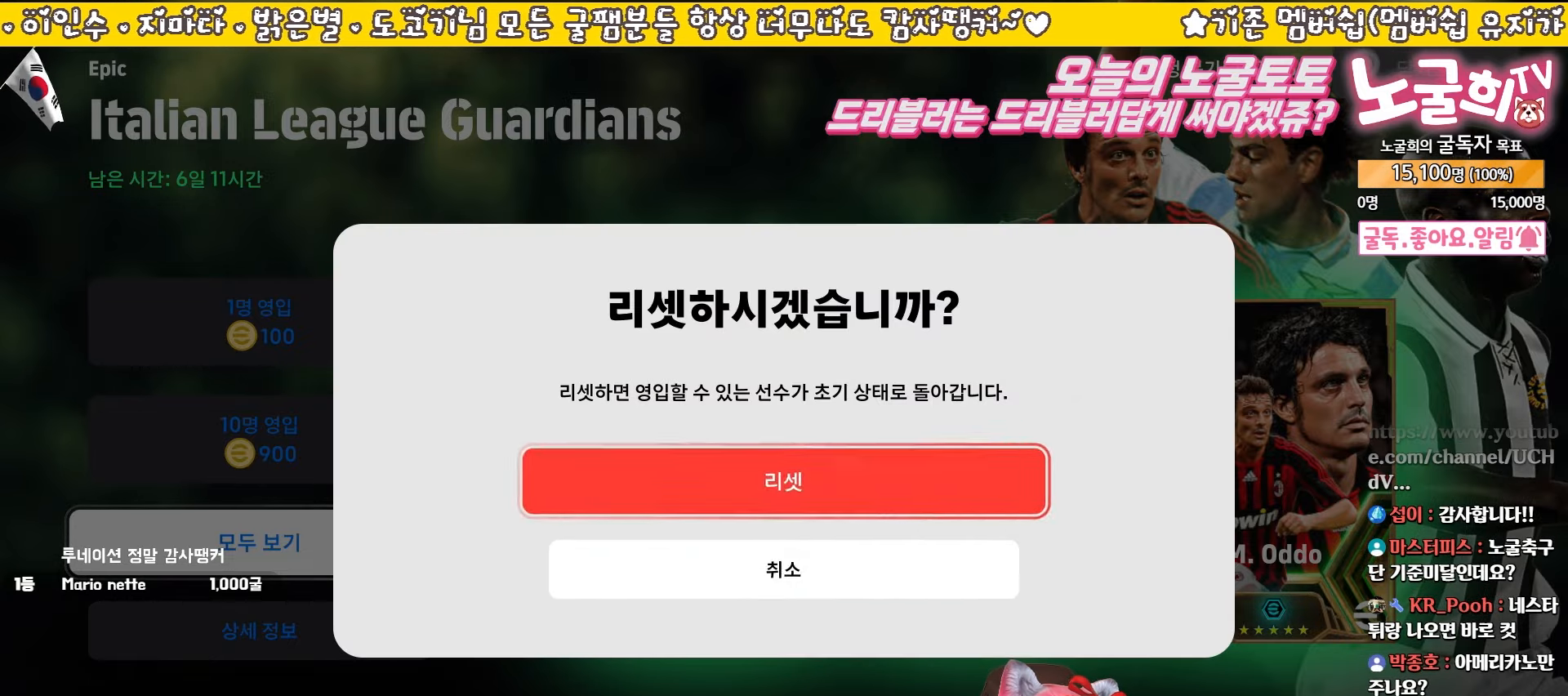
{"buttons": ["SQUARE"], "left_stick": "center", "events": [[17, "CROSS", "up"], [267, "SQUARE", "down"], [367, "SQUARE", "up"], [450, "SQUARE", "down"]]}
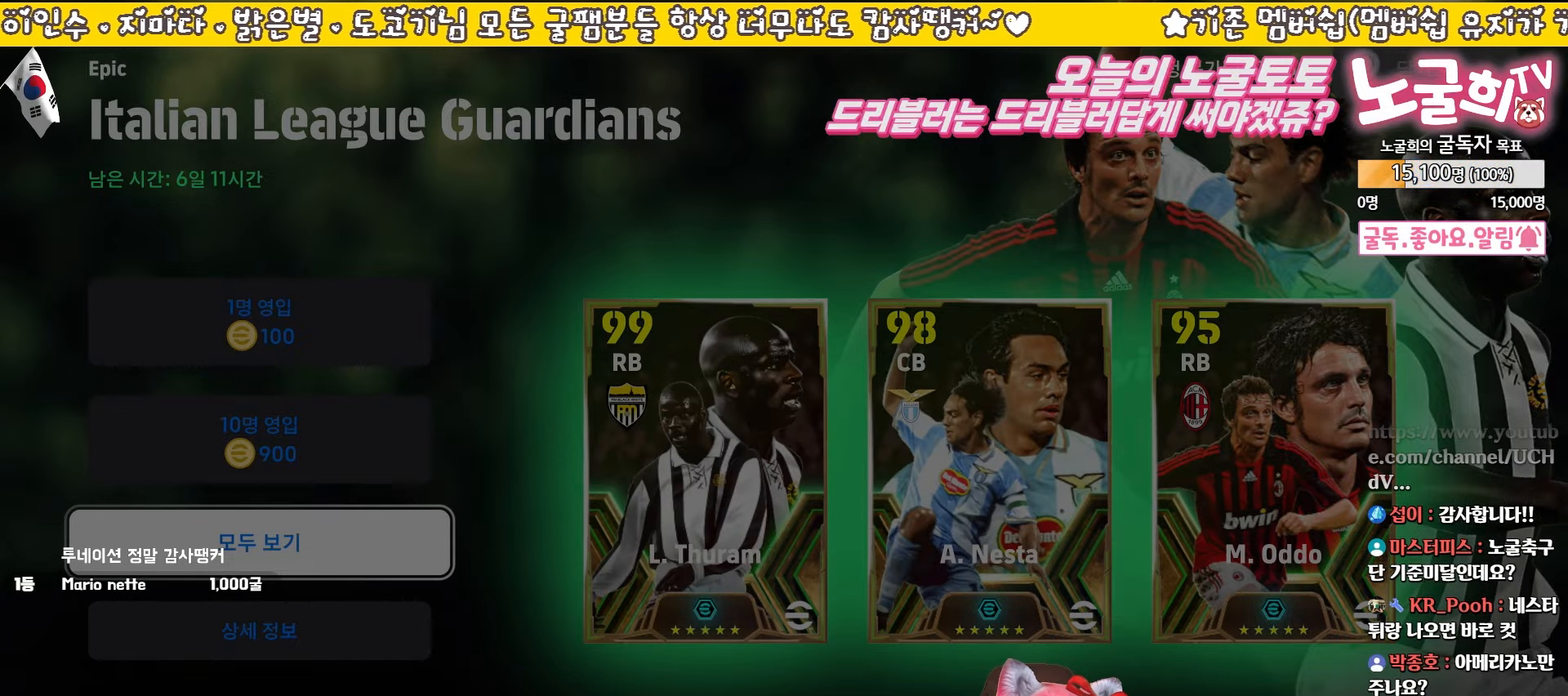
{"buttons": [], "left_stick": "center", "events": [[50, "SQUARE", "up"], [150, "SQUARE", "down"], [233, "SQUARE", "up"], [350, "SQUARE", "down"], [450, "SQUARE", "up"]]}
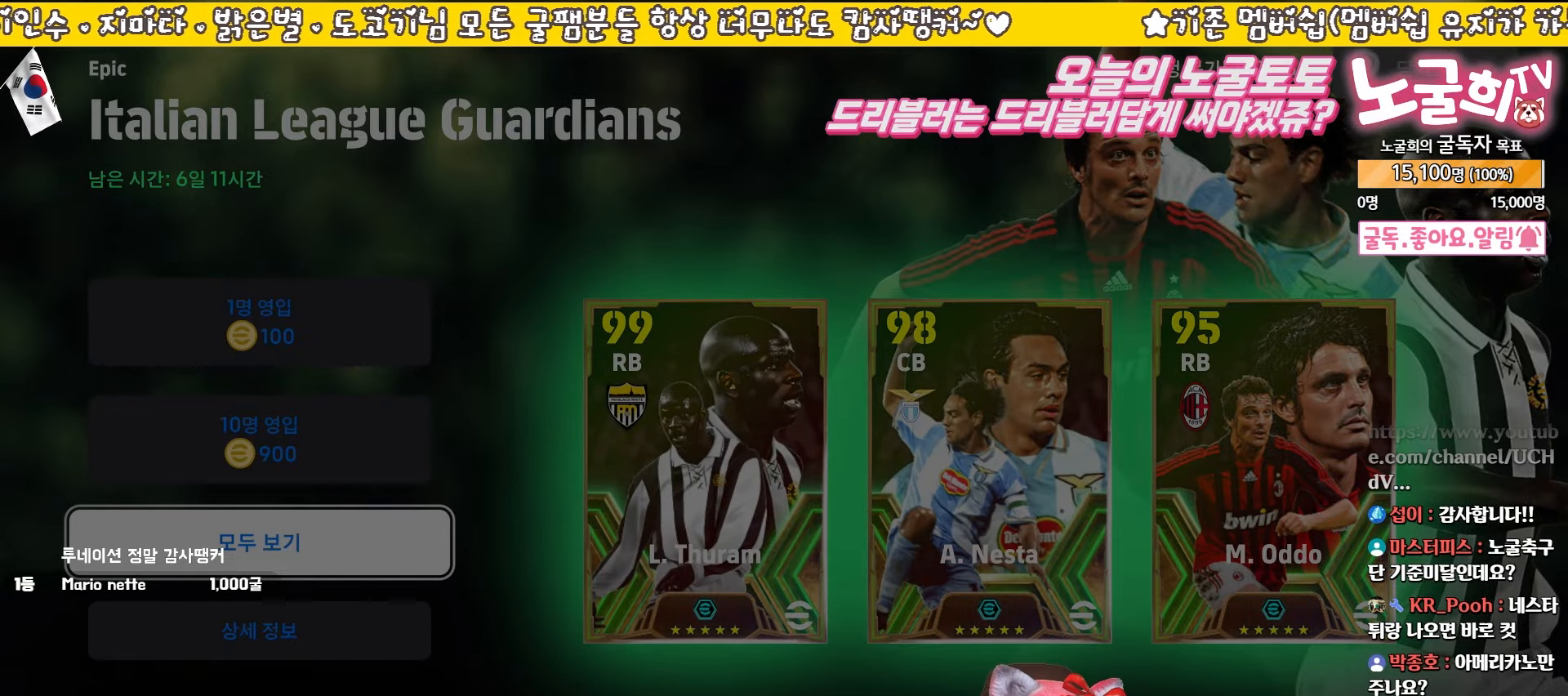
{"buttons": [], "left_stick": "center", "events": [[33, "SQUARE", "down"], [133, "SQUARE", "up"], [217, "SQUARE", "down"], [317, "SQUARE", "up"], [433, "SQUARE", "down"], [500, "SQUARE", "up"]]}
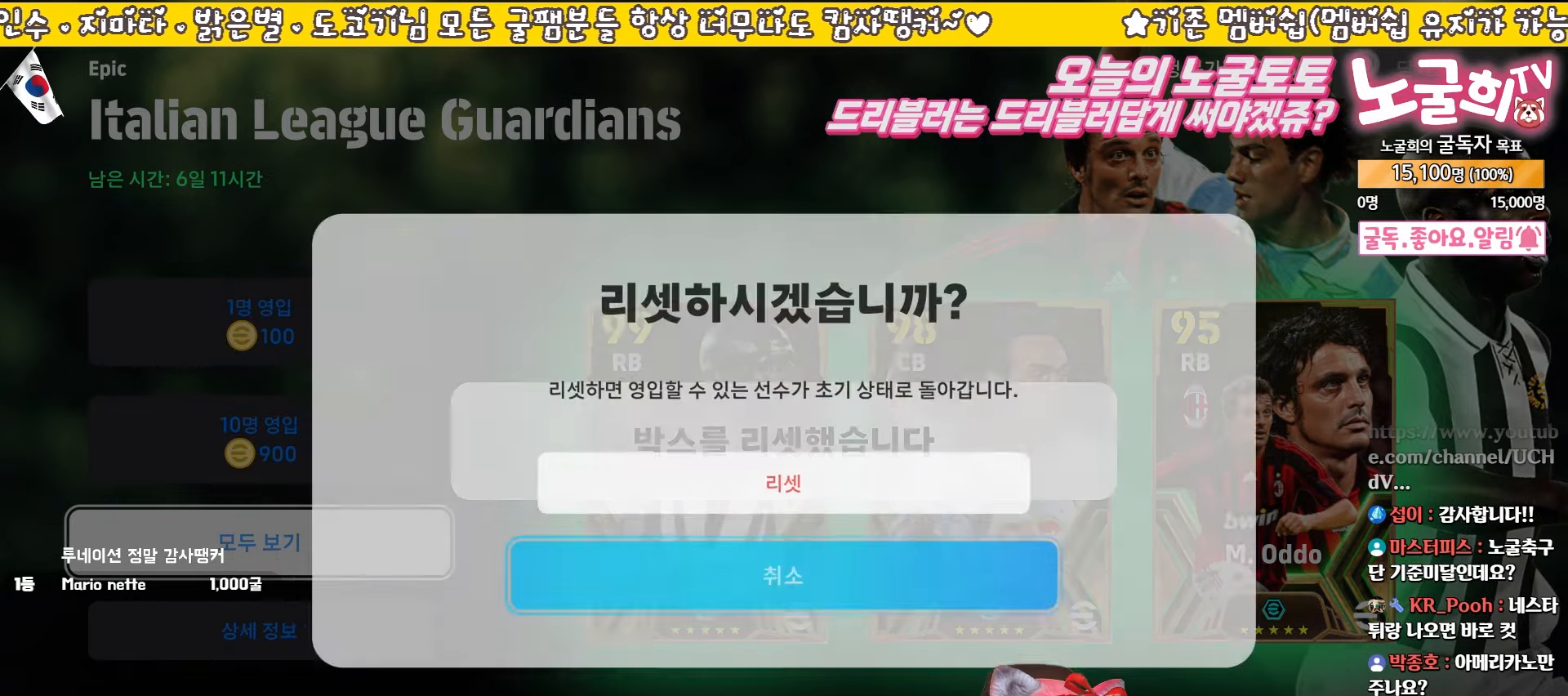
{"buttons": [], "left_stick": "center", "events": [[183, "DPAD_UP", "down"], [300, "DPAD_UP", "up"], [367, "CROSS", "down"], [450, "CROSS", "up"]]}
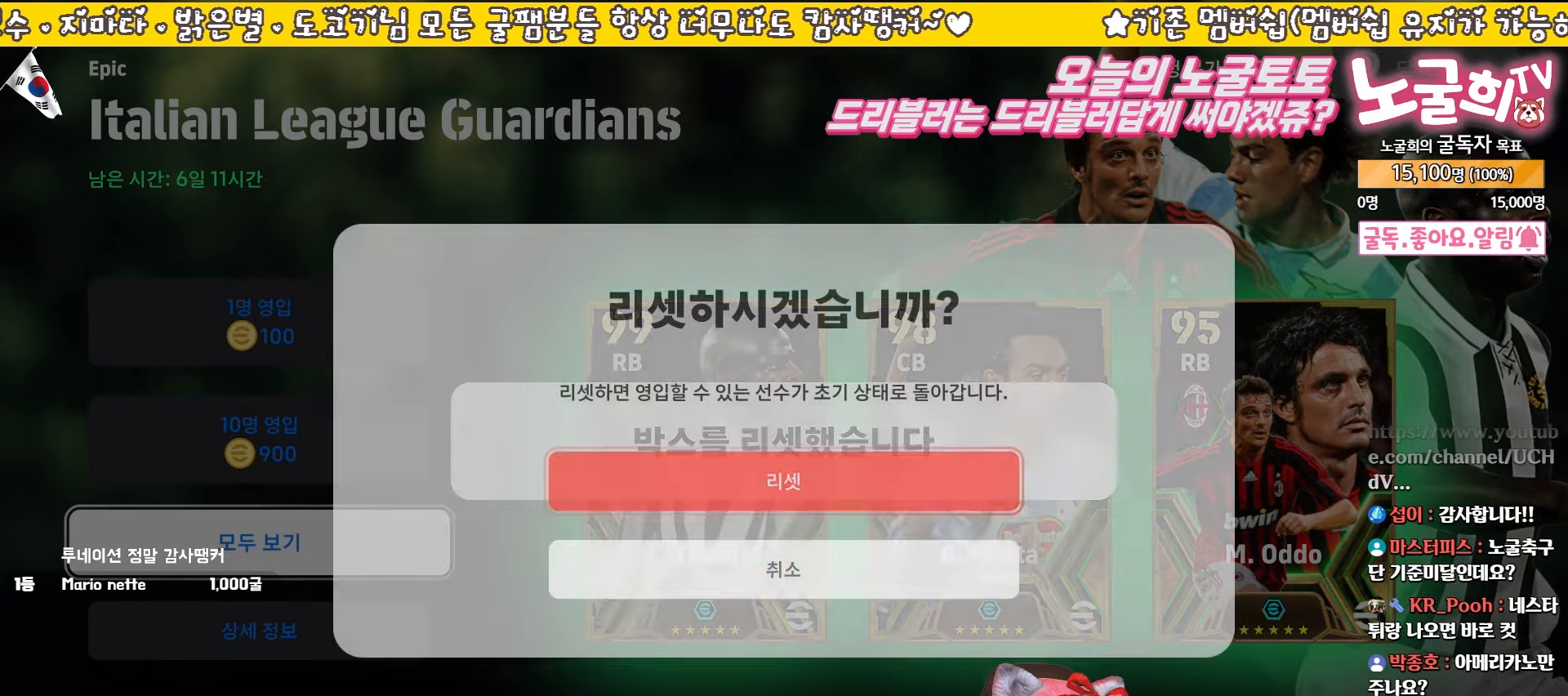
{"buttons": [], "left_stick": "center", "events": [[150, "SQUARE", "down"], [267, "SQUARE", "up"], [350, "SQUARE", "down"], [450, "SQUARE", "up"]]}
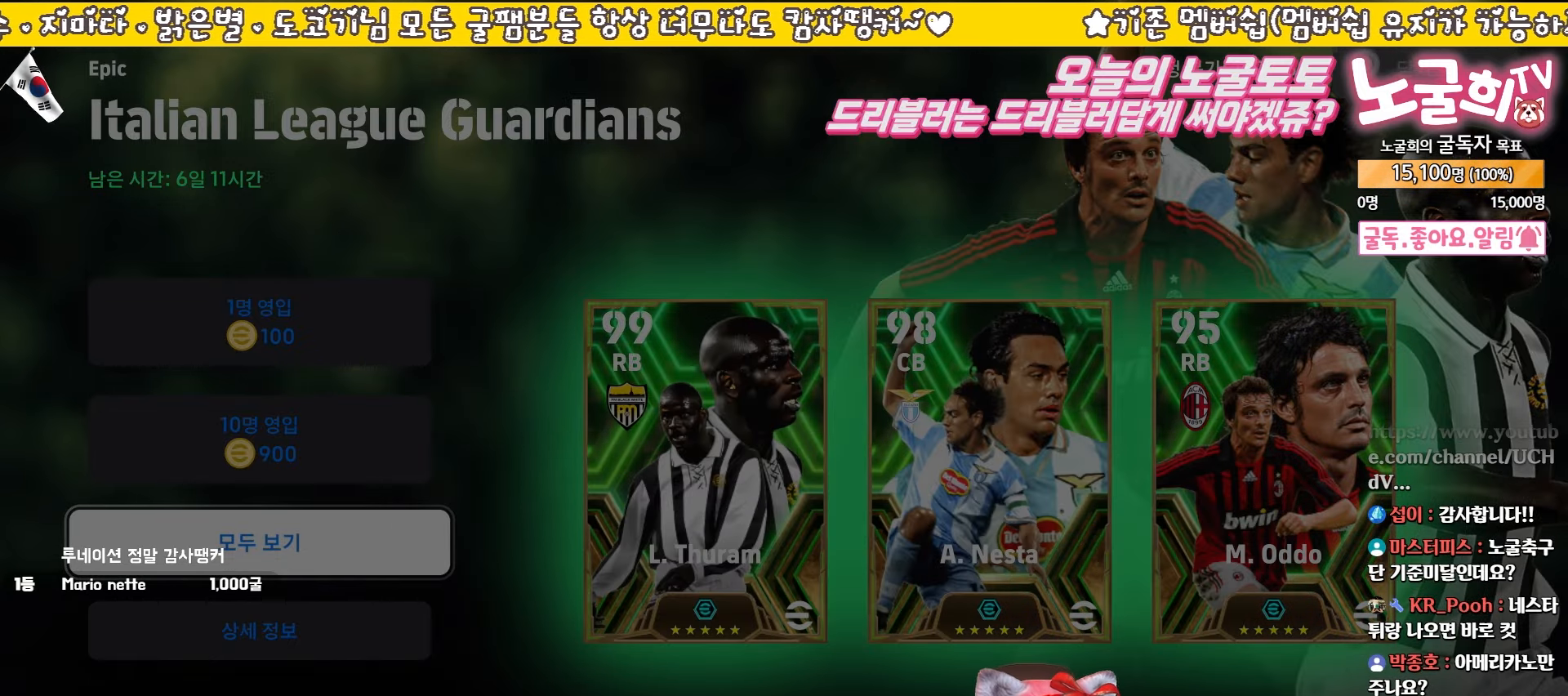
{"buttons": [], "left_stick": "center", "events": [[50, "SQUARE", "down"], [150, "SQUARE", "up"], [233, "SQUARE", "down"], [333, "SQUARE", "up"], [417, "SQUARE", "down"], [500, "SQUARE", "up"]]}
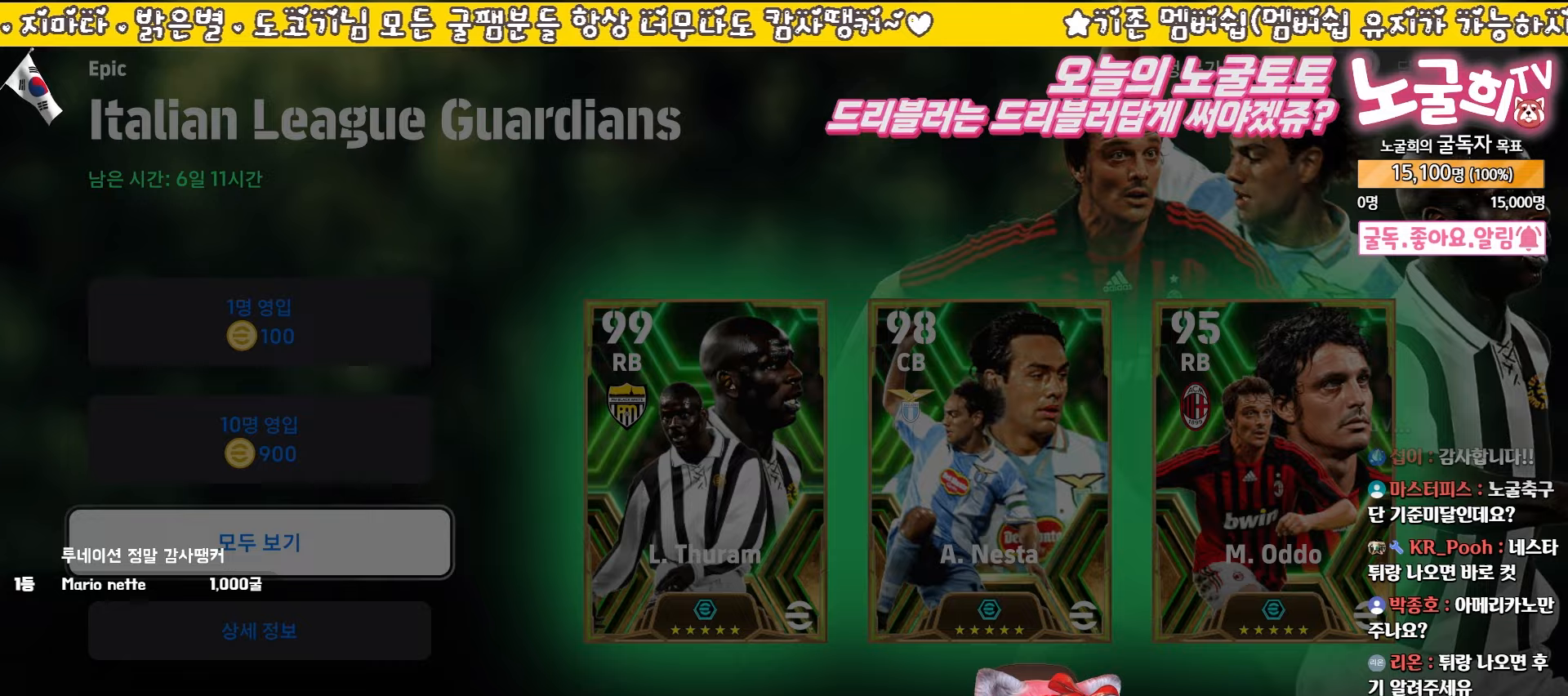
{"buttons": [], "left_stick": "center", "events": [[83, "SQUARE", "down"], [183, "SQUARE", "up"], [250, "SQUARE", "down"], [367, "SQUARE", "up"]]}
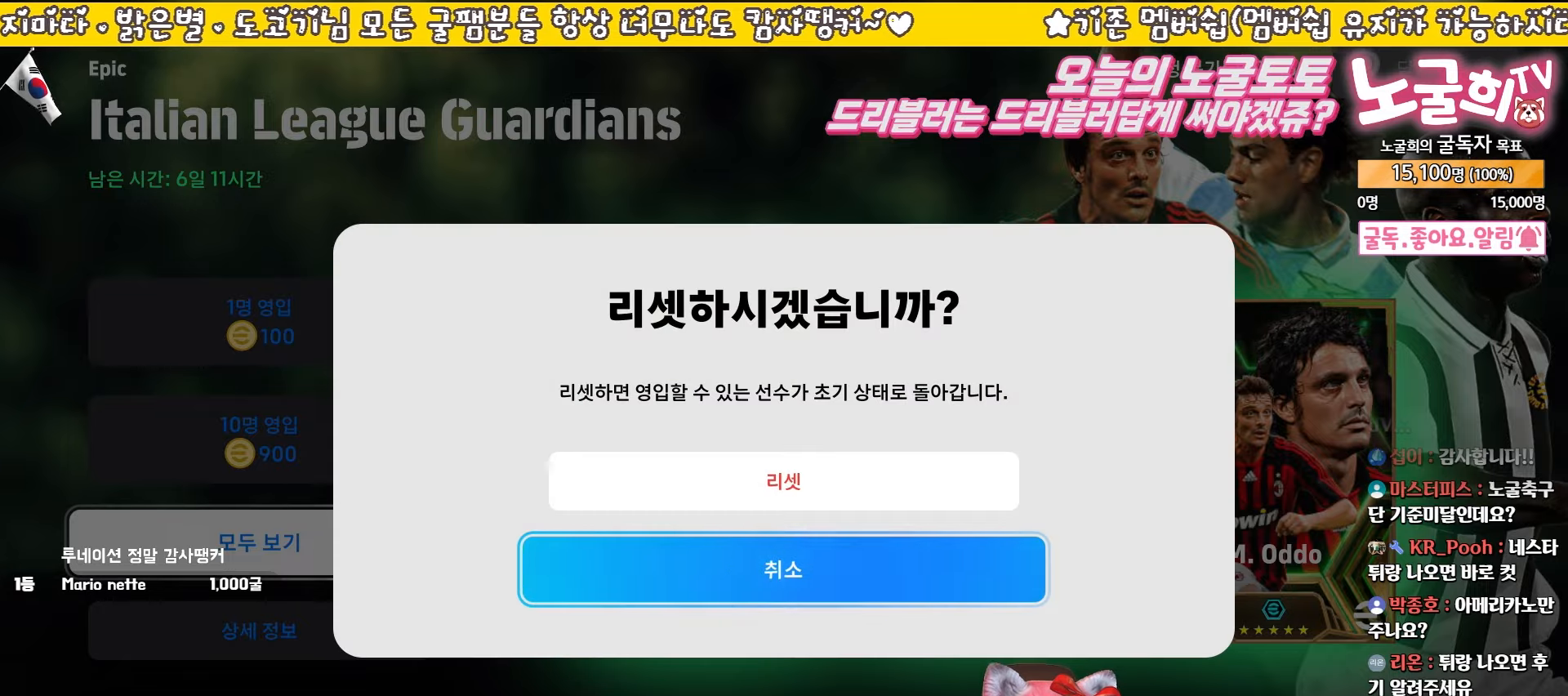
{"buttons": [], "left_stick": "center", "events": [[100, "DPAD_UP", "down"], [217, "DPAD_UP", "up"], [300, "CROSS", "down"], [383, "CROSS", "up"]]}
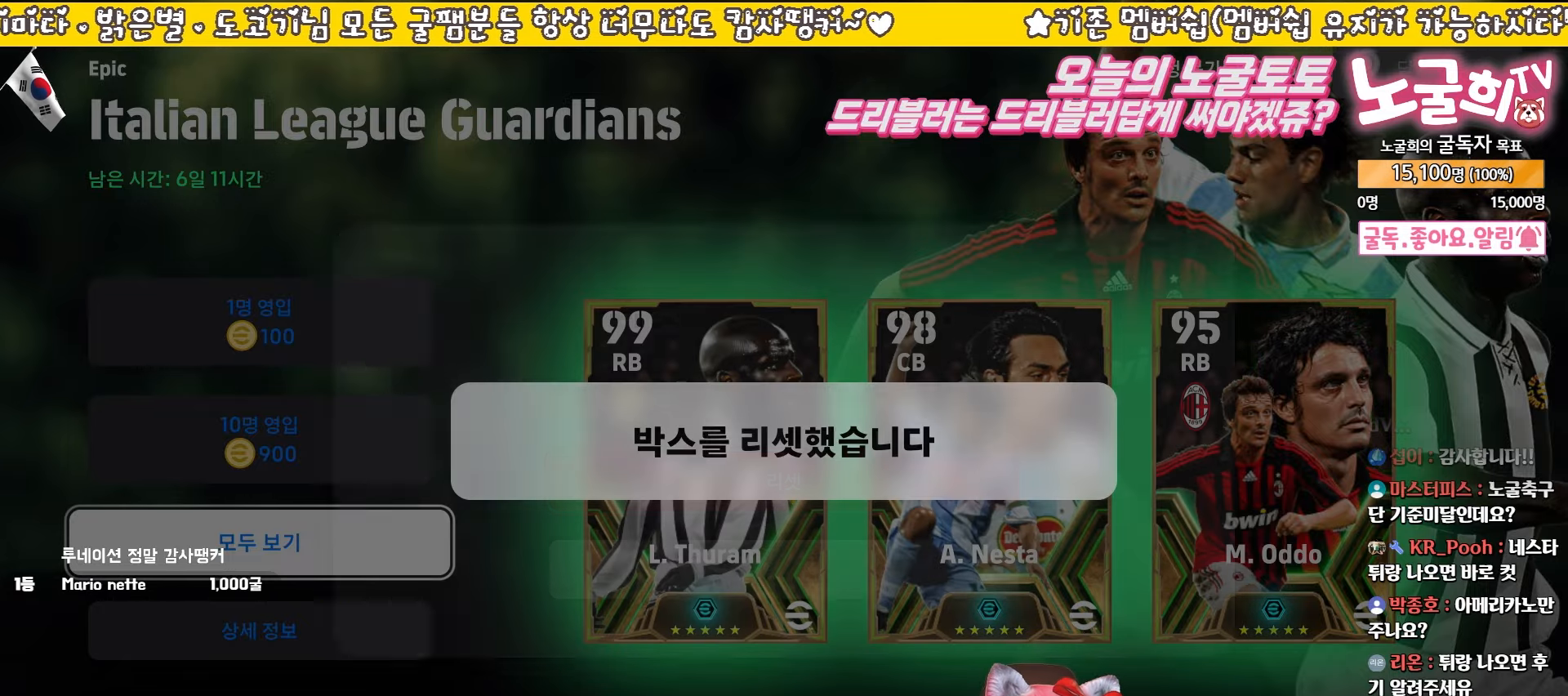
{"buttons": [], "left_stick": "center", "events": []}
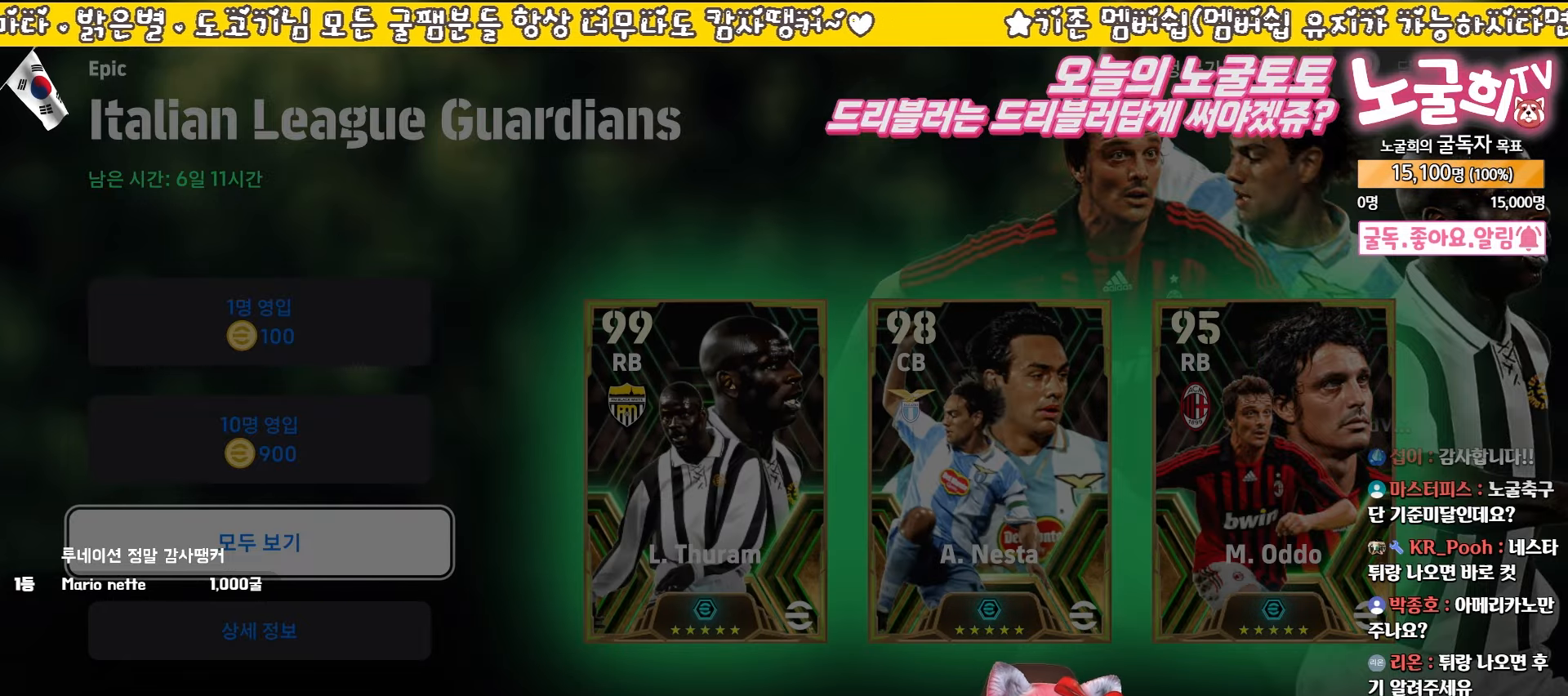
{"buttons": [], "left_stick": "center", "events": []}
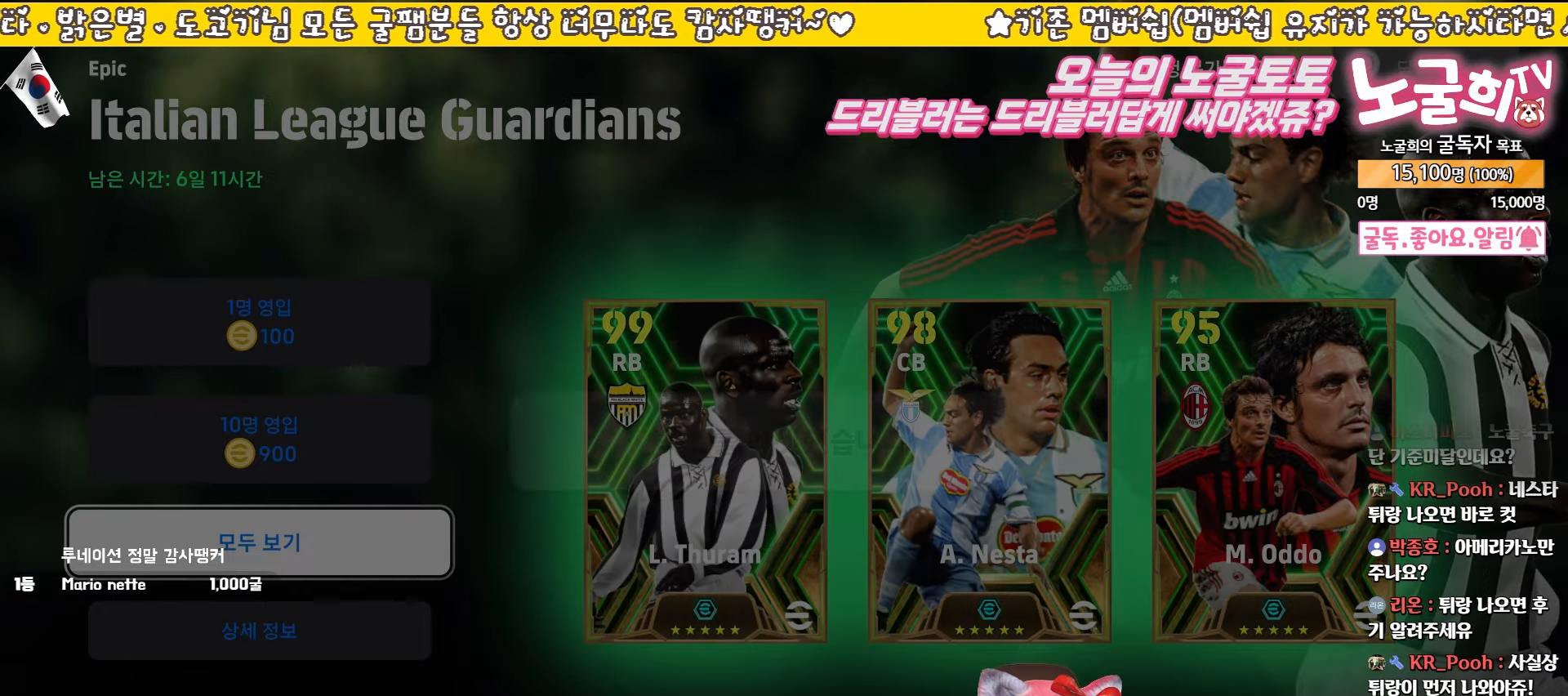
{"buttons": ["SQUARE"], "left_stick": "center", "events": [[233, "SQUARE", "down"], [367, "SQUARE", "up"], [450, "SQUARE", "down"]]}
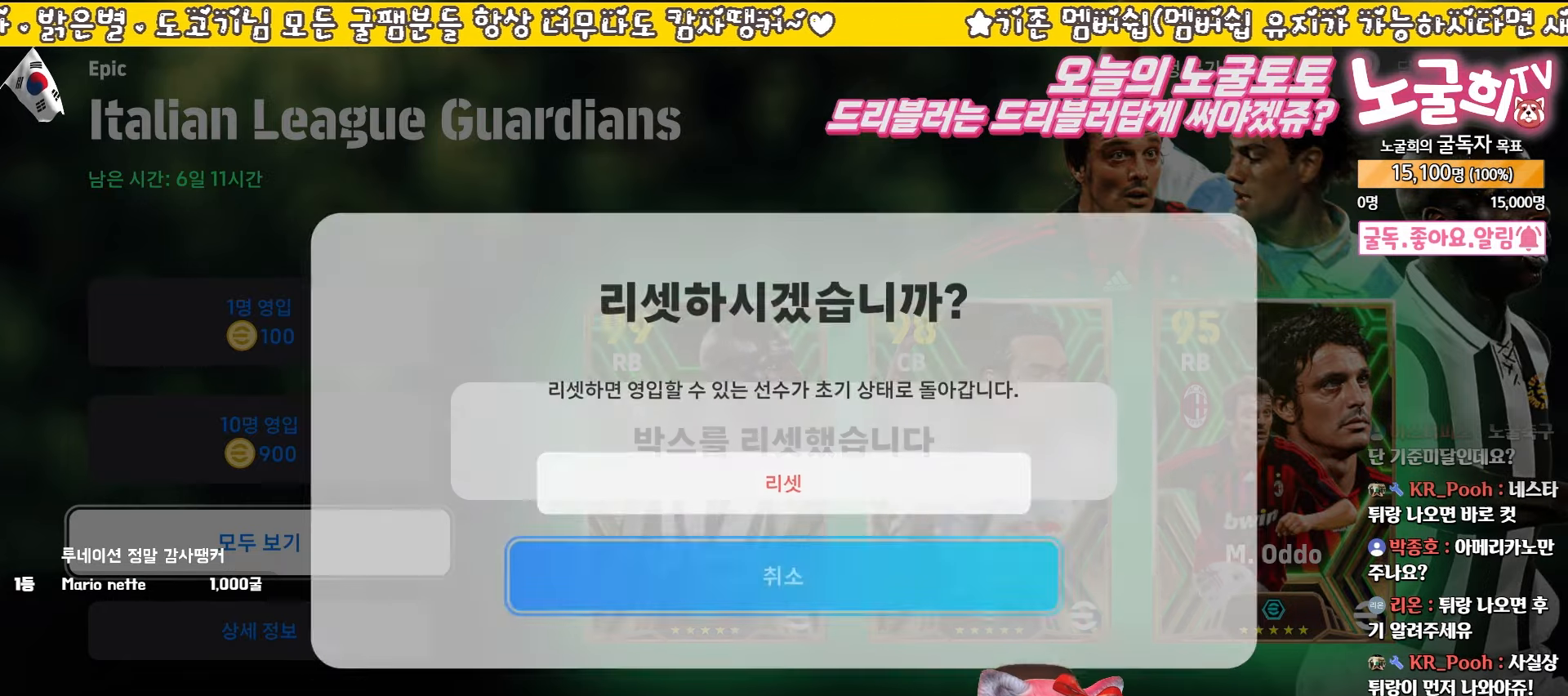
{"buttons": ["CROSS"], "left_stick": "center", "events": [[67, "SQUARE", "up"], [233, "DPAD_UP", "down"], [333, "DPAD_UP", "up"], [417, "CROSS", "down"]]}
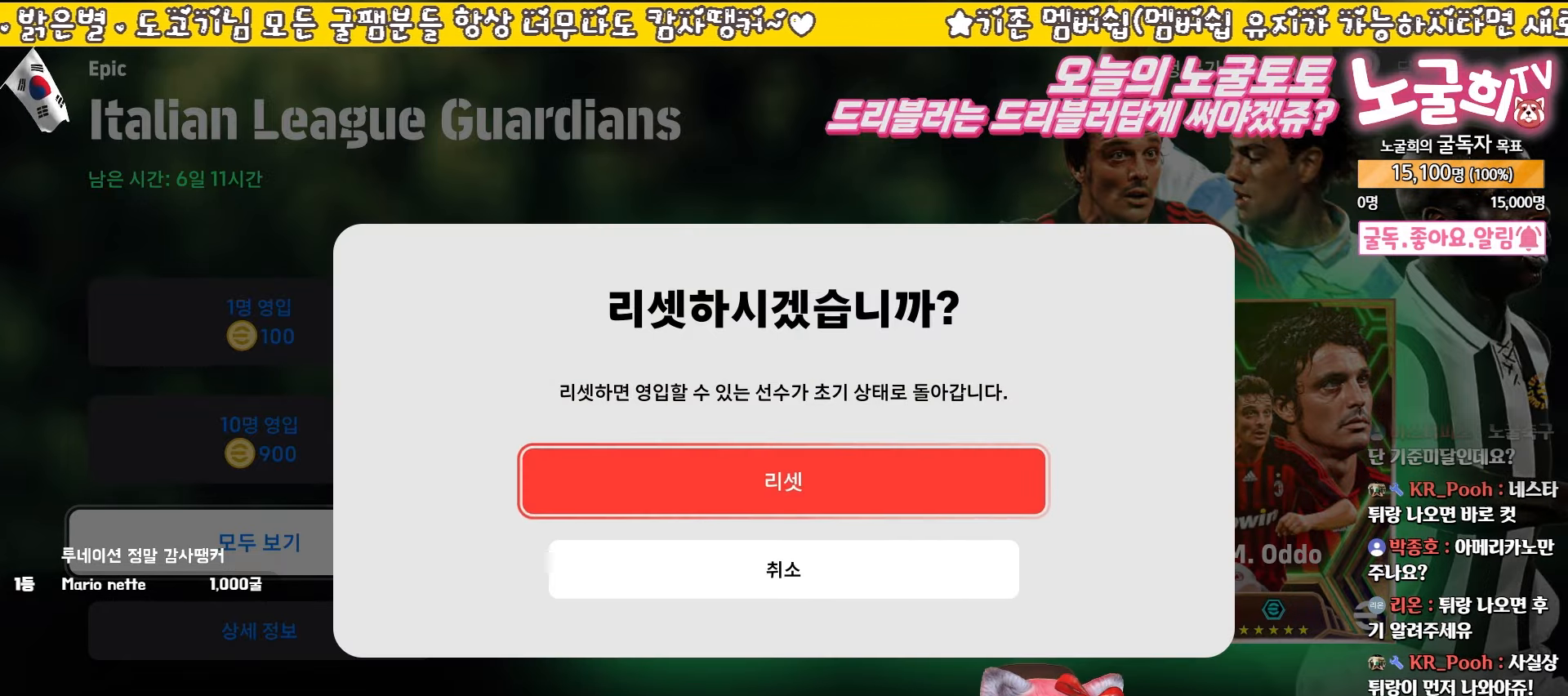
{"buttons": [], "left_stick": "center", "events": [[33, "CROSS", "up"]]}
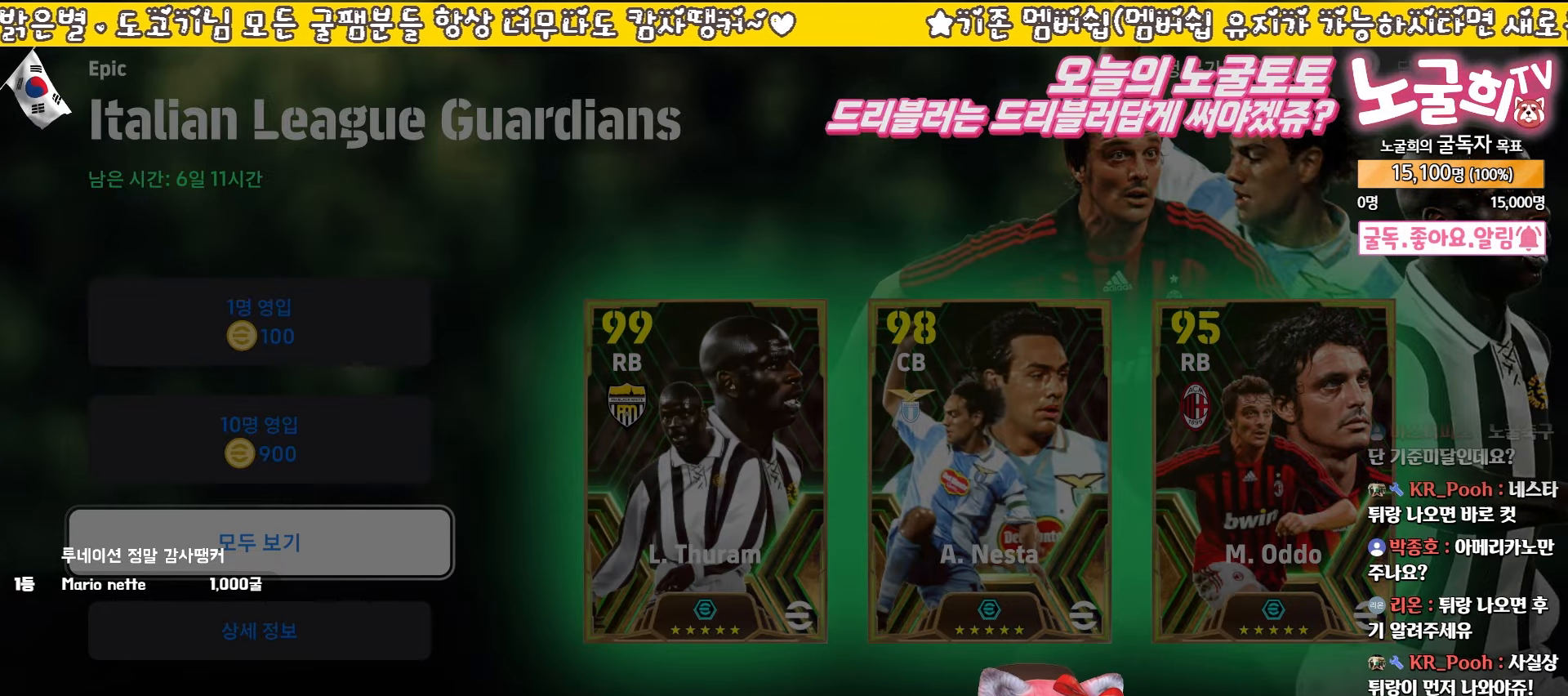
{"buttons": [], "left_stick": "center", "events": []}